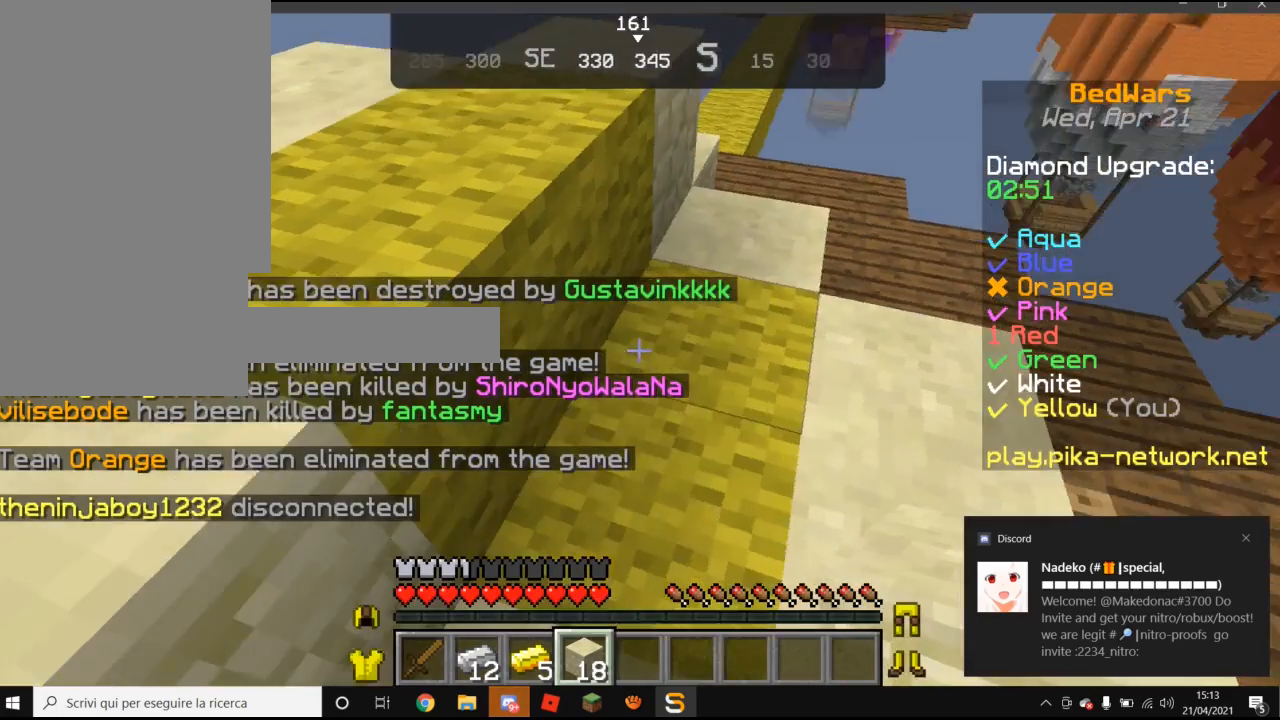
Gameplay with keyboard and mouse; each line is a JSON object with the keys and mouse buttons held at the frame after it. "events" lists presses ("down") and releases ("up") of "a", "d", "s", "w", "mouse_left" and "mouse_right" between this image and that frame as [ms after this image, input, new state], when the widget could be followed in between. "mouse_left", "mouse_right" = the "left", "right" buttons of the "mouse" list. No other keys are recorded. Fast repeated clicks can show as one long hold. Mouse movement is not recorded.
{"keys": ["w"], "mouse": [], "events": [[120, "mouse_right", "down"], [120, "s", "up"], [360, "mouse_right", "up"], [480, "w", "down"]]}
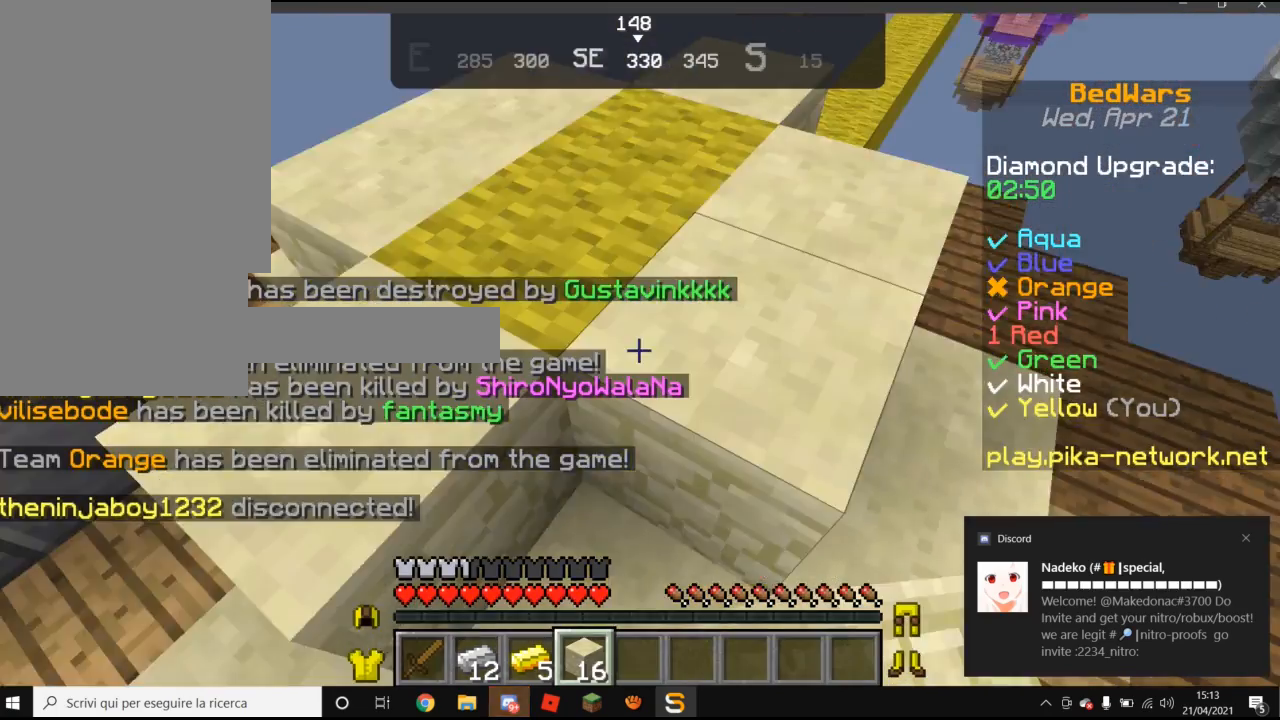
{"keys": [], "mouse": [], "events": [[120, "w", "up"]]}
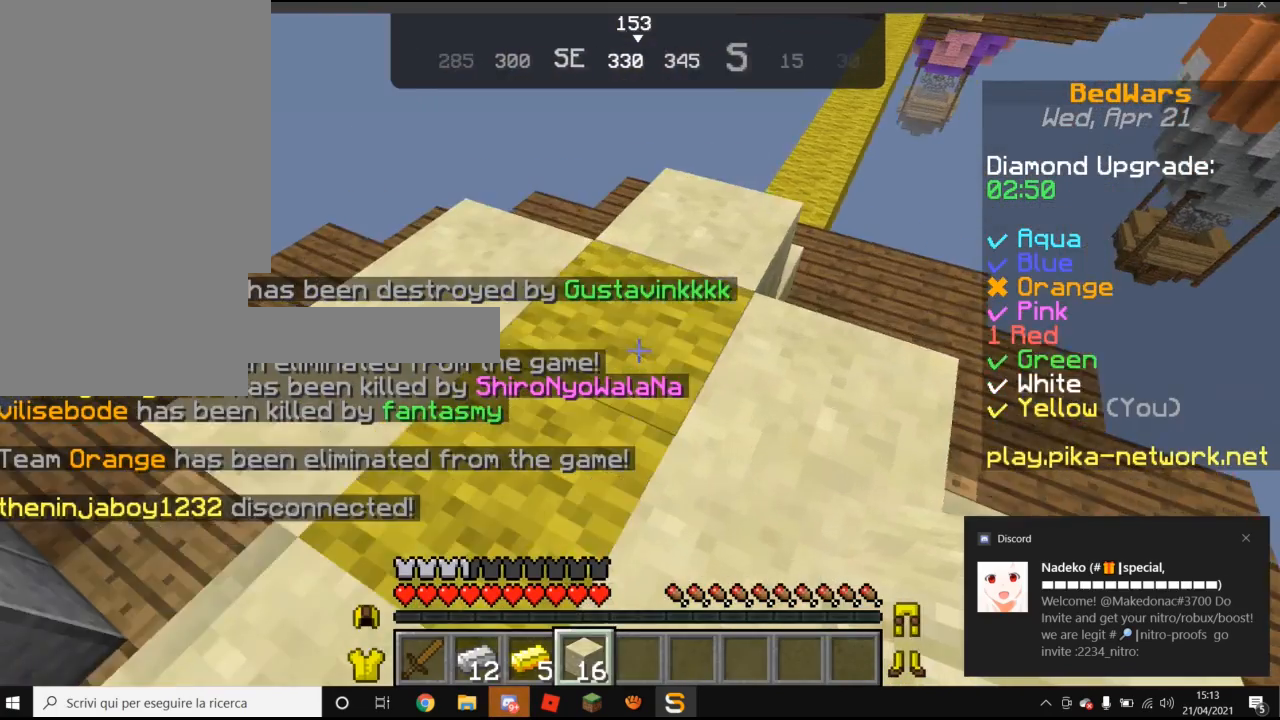
{"keys": [], "mouse": ["right"], "events": [[160, "mouse_right", "down"], [160, "s", "down"], [380, "s", "up"]]}
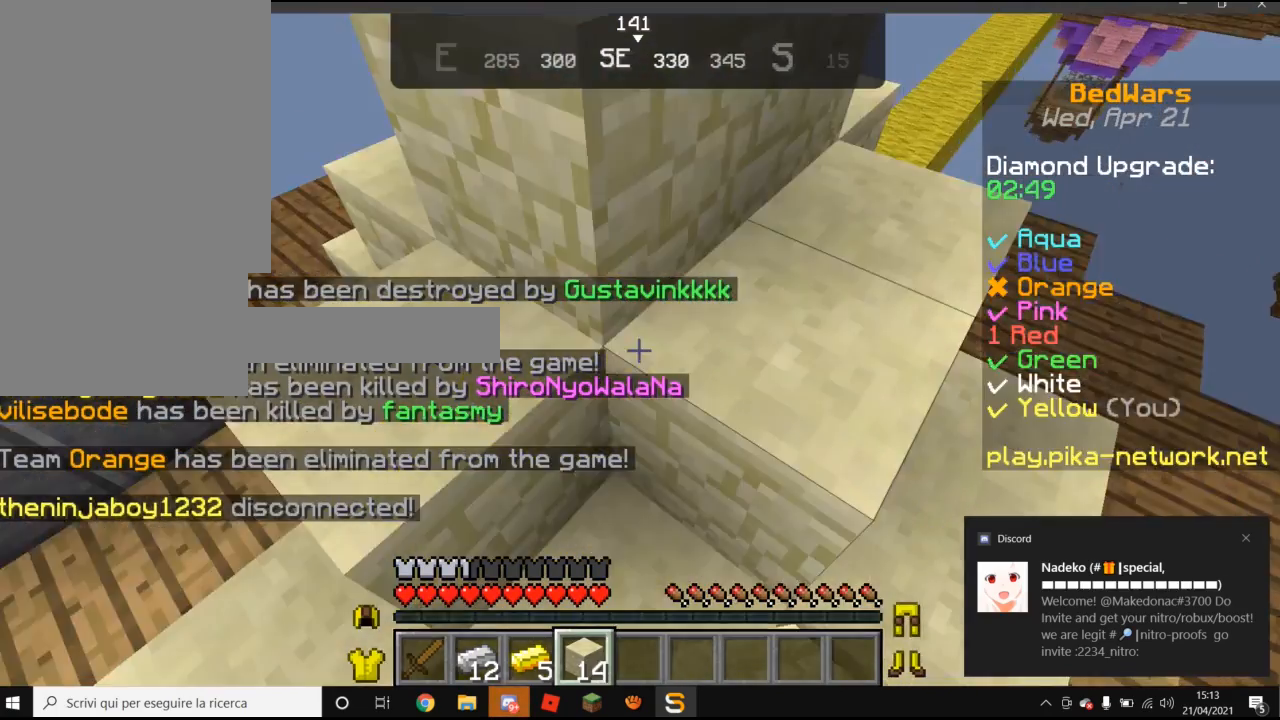
{"keys": ["d", "w"], "mouse": [], "events": [[20, "mouse_right", "up"], [120, "d", "down"], [120, "w", "down"]]}
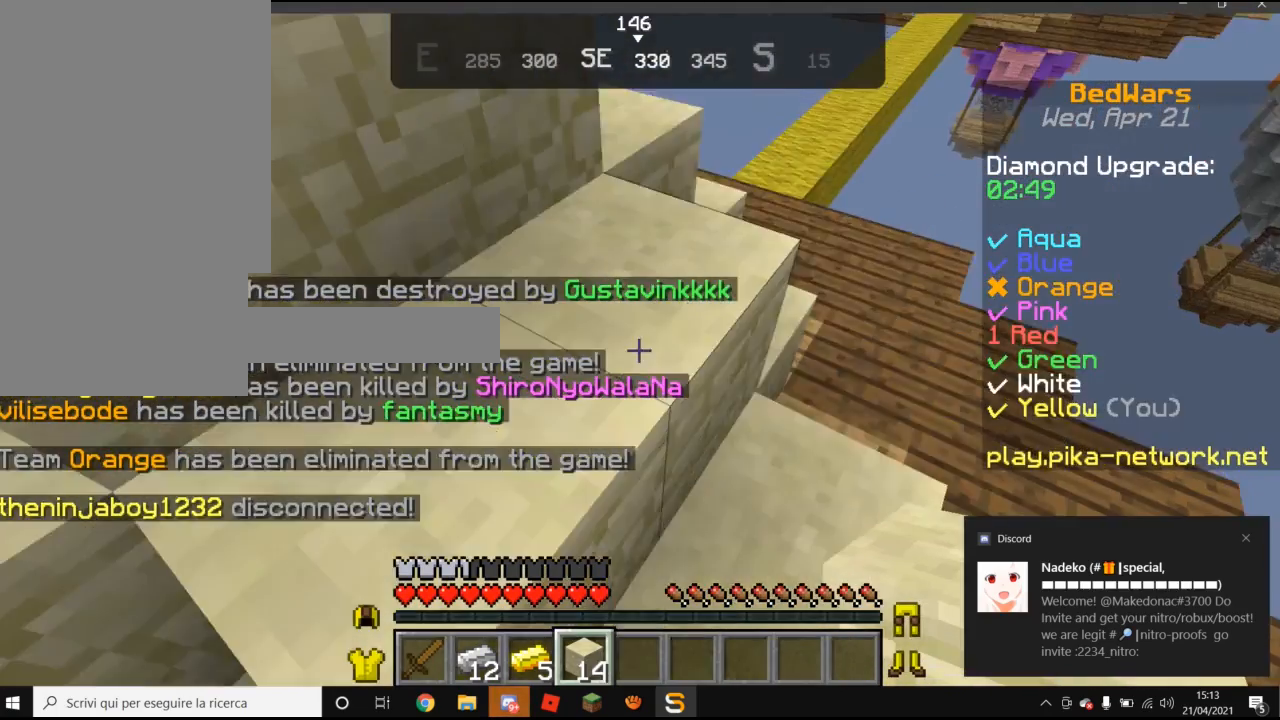
{"keys": ["w"], "mouse": [], "events": [[480, "d", "up"]]}
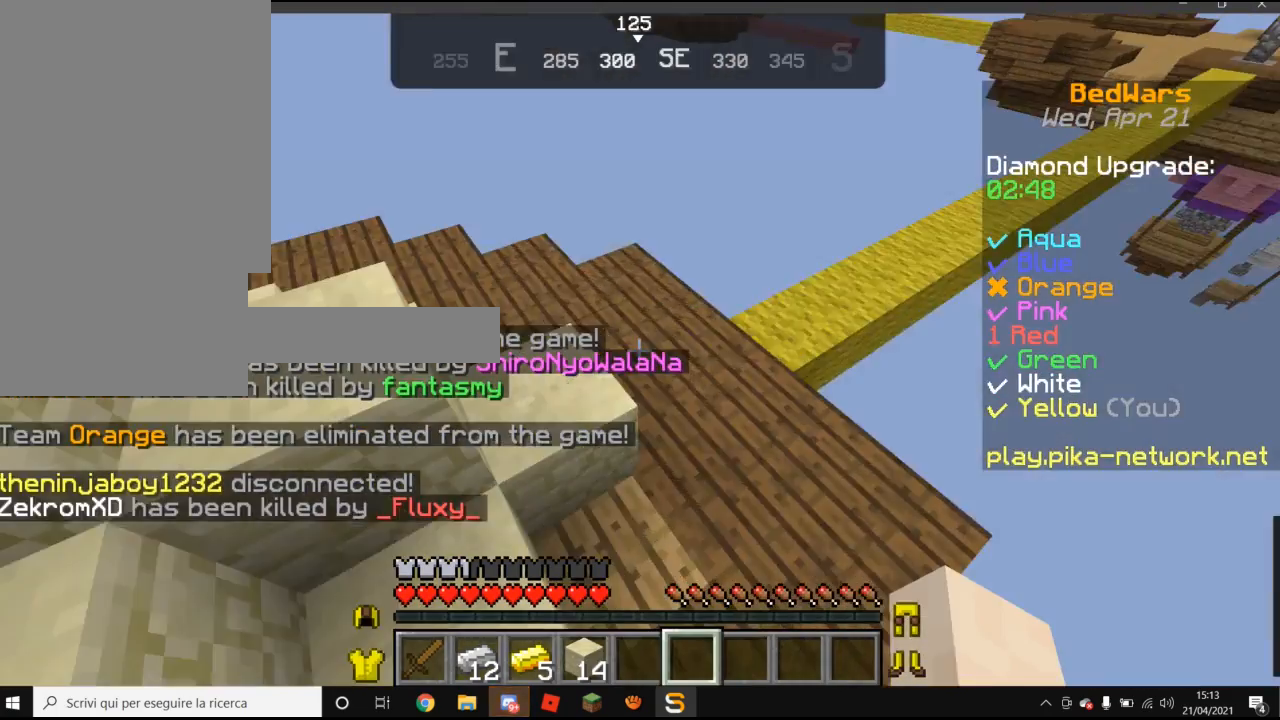
{"keys": ["w"], "mouse": [], "events": [[120, "w", "up"], [420, "w", "down"]]}
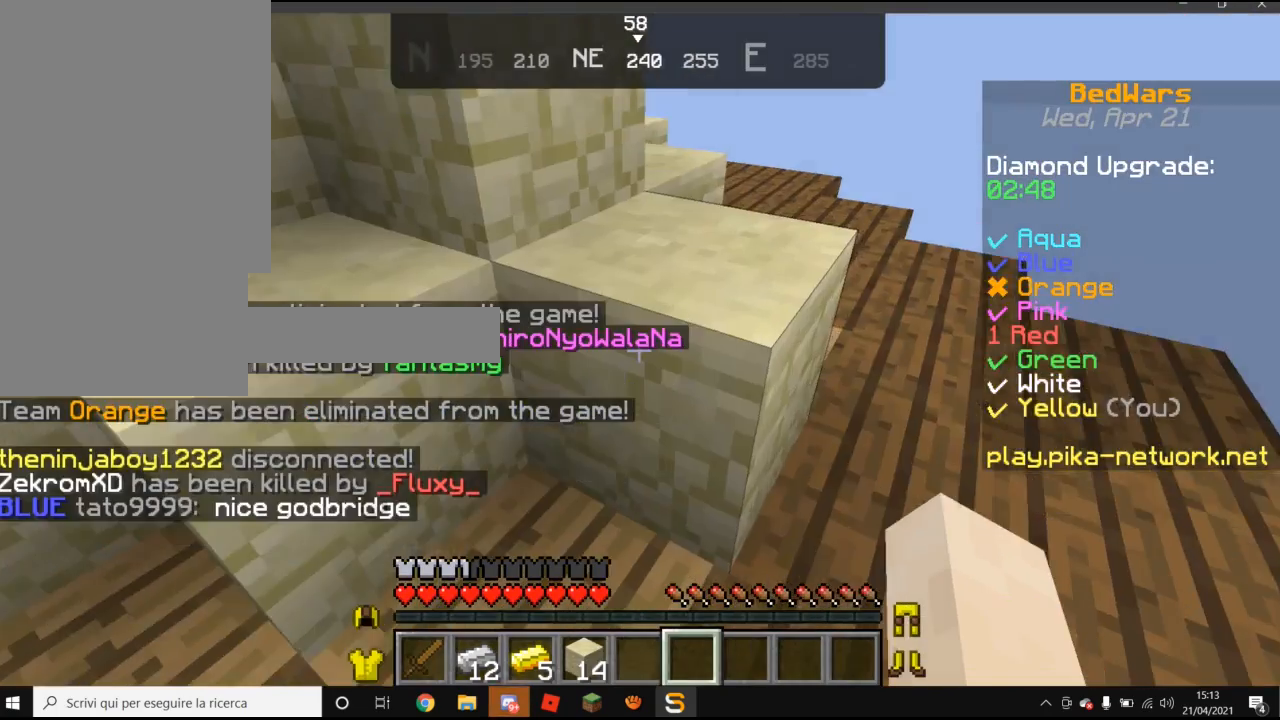
{"keys": ["w"], "mouse": [], "events": []}
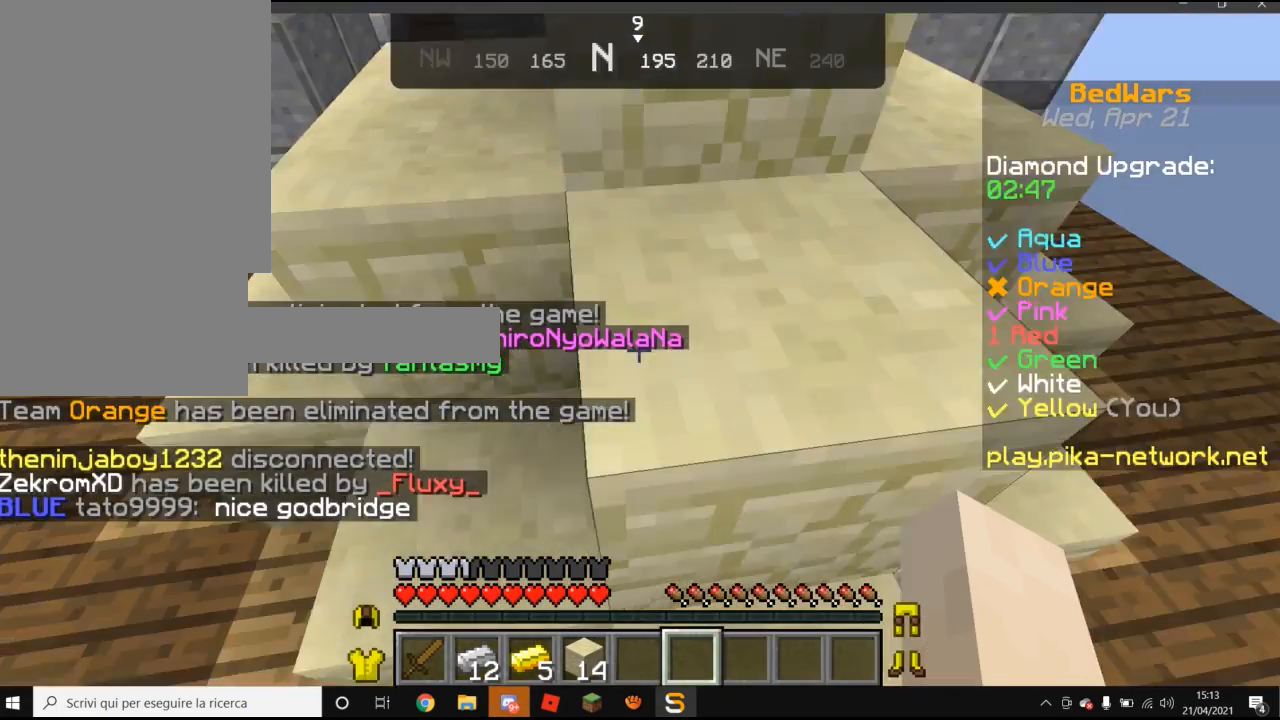
{"keys": ["w"], "mouse": [], "events": []}
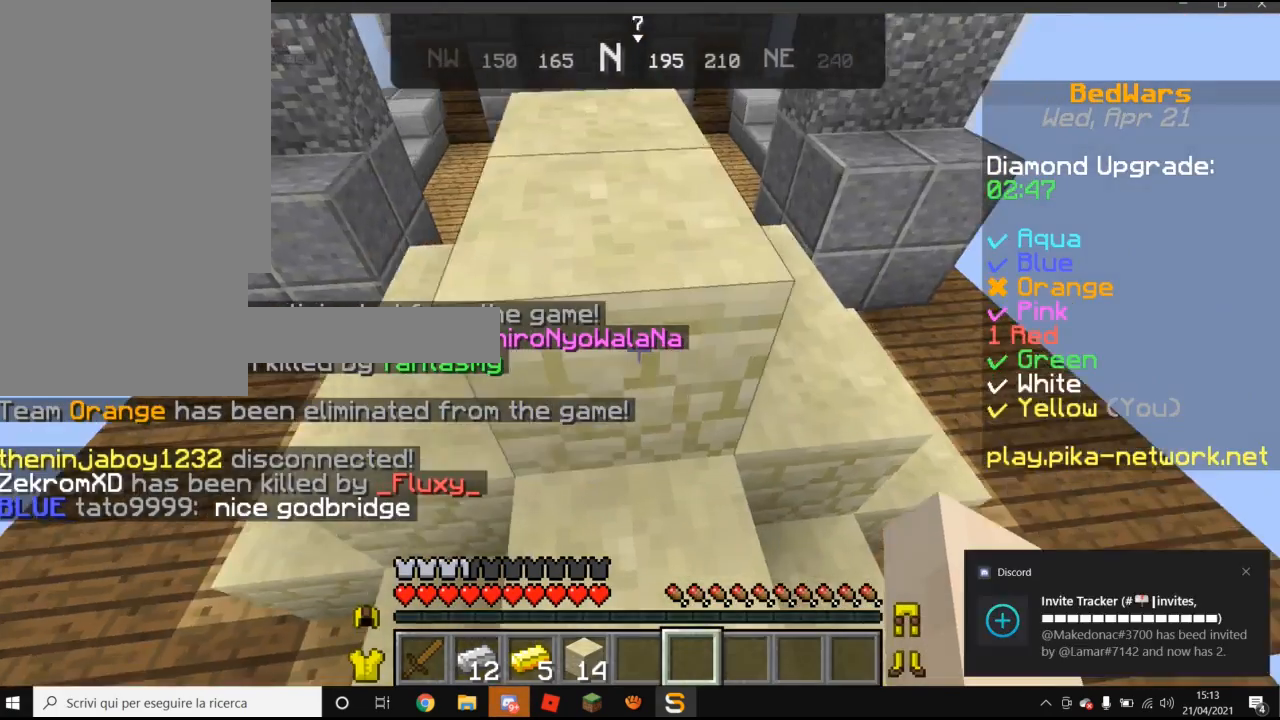
{"keys": ["w"], "mouse": [], "events": []}
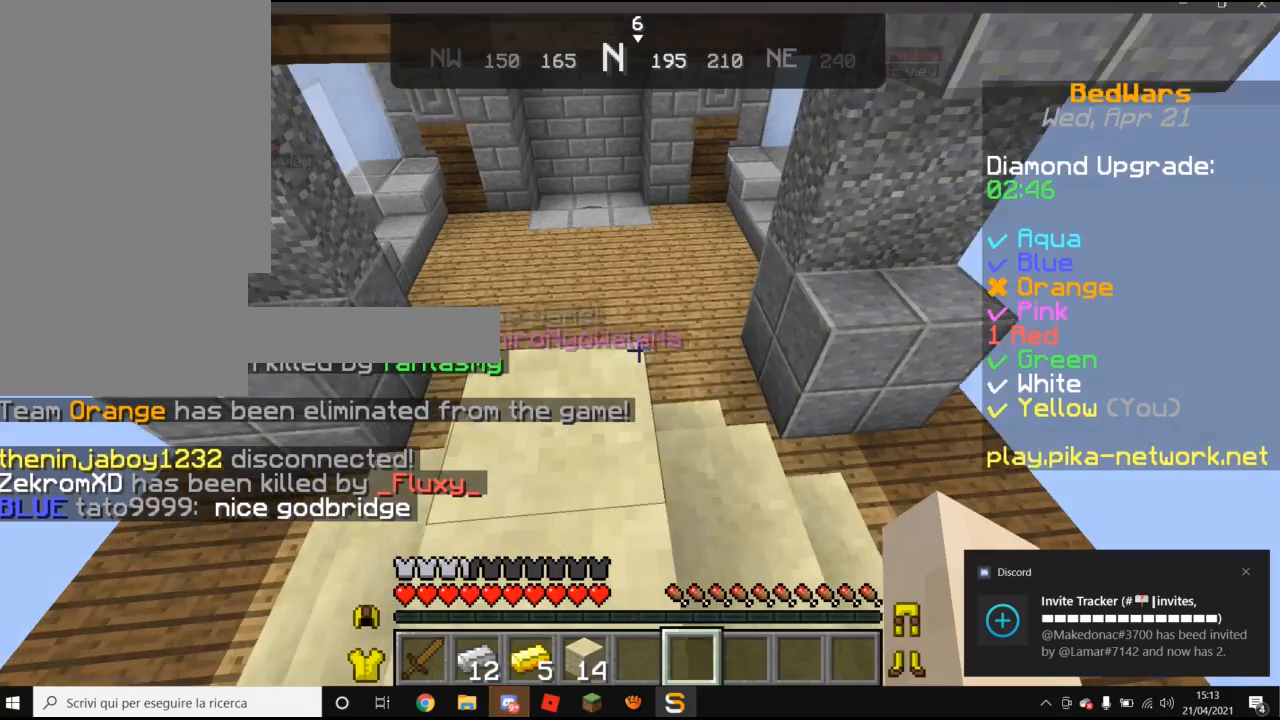
{"keys": ["w"], "mouse": [], "events": []}
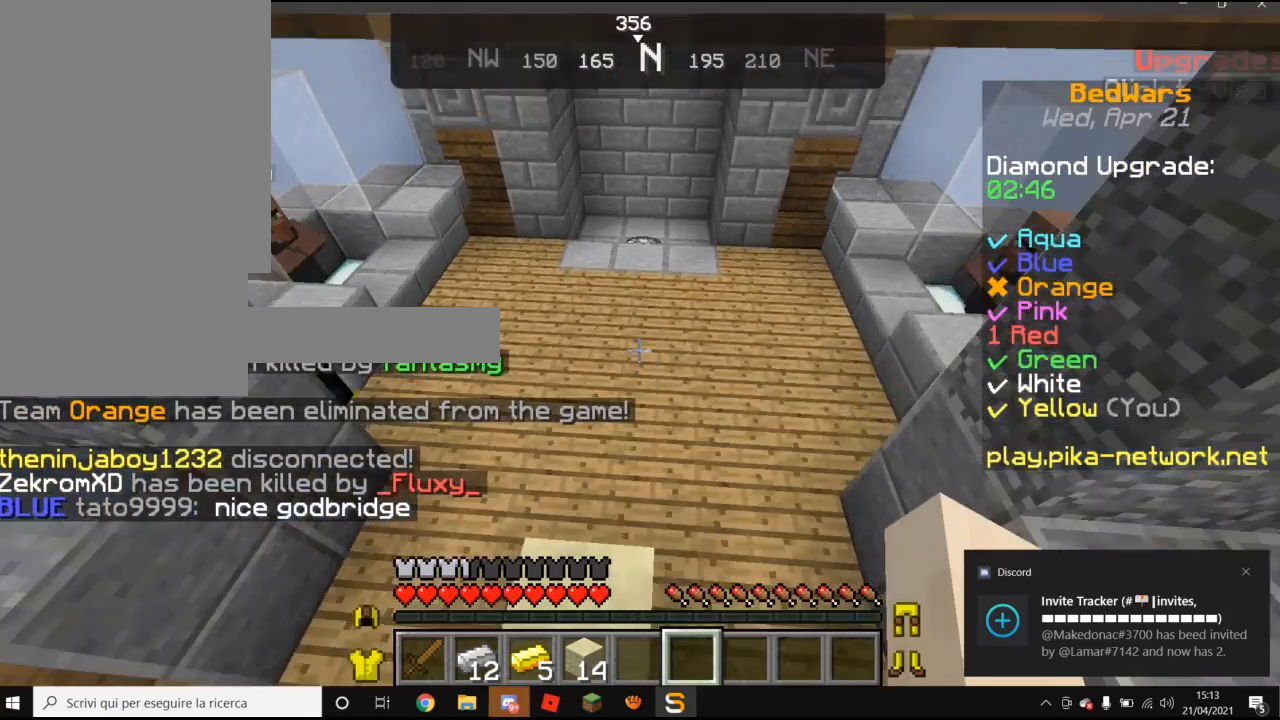
{"keys": ["w"], "mouse": [], "events": []}
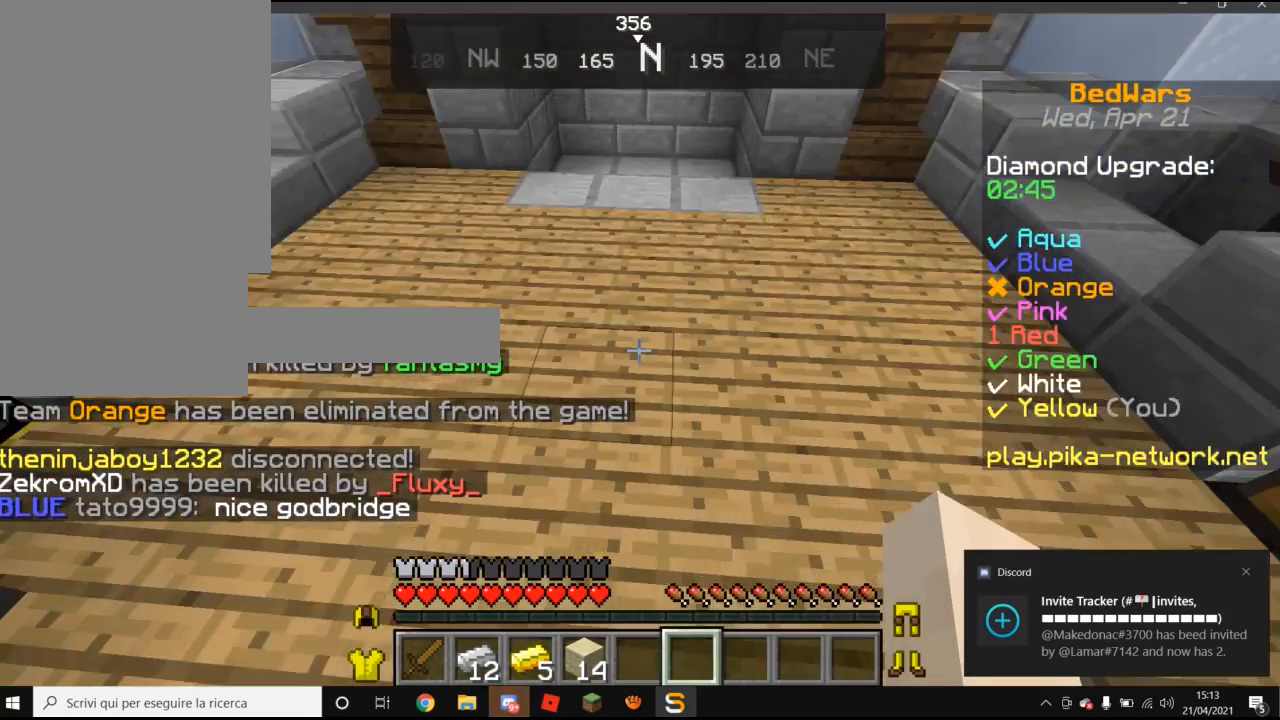
{"keys": ["w"], "mouse": [], "events": []}
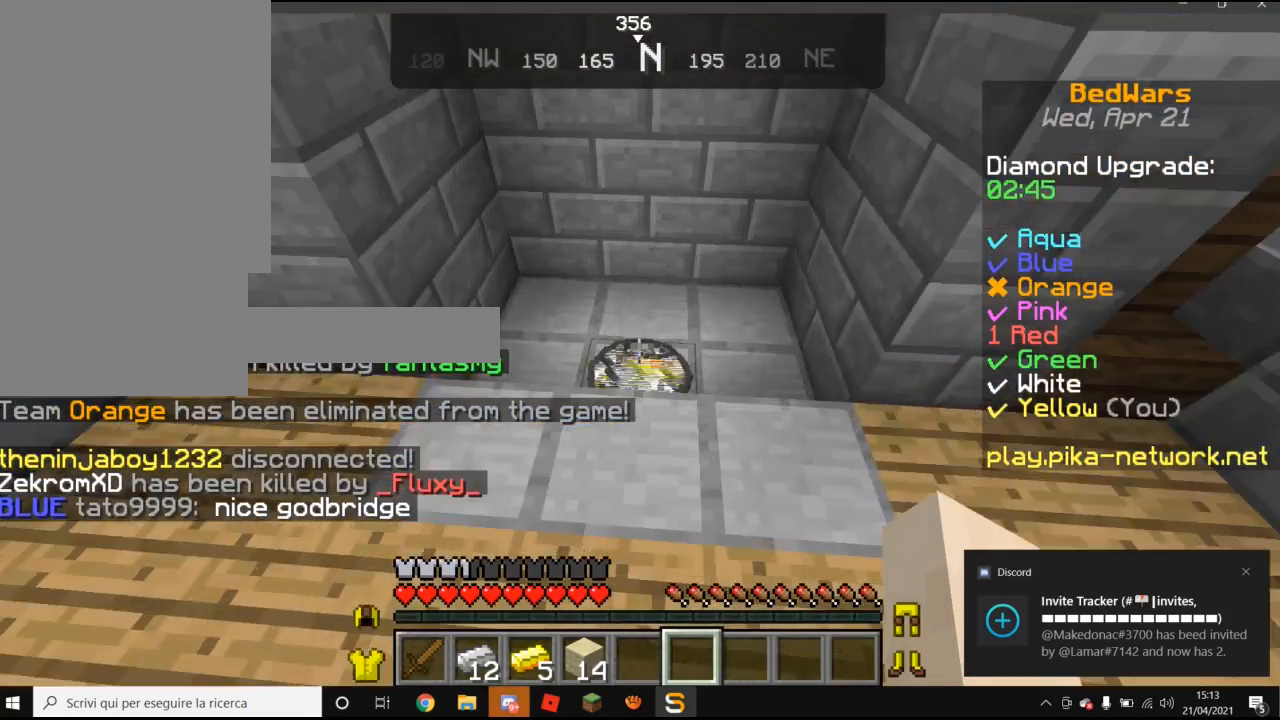
{"keys": [], "mouse": [], "events": [[460, "w", "up"]]}
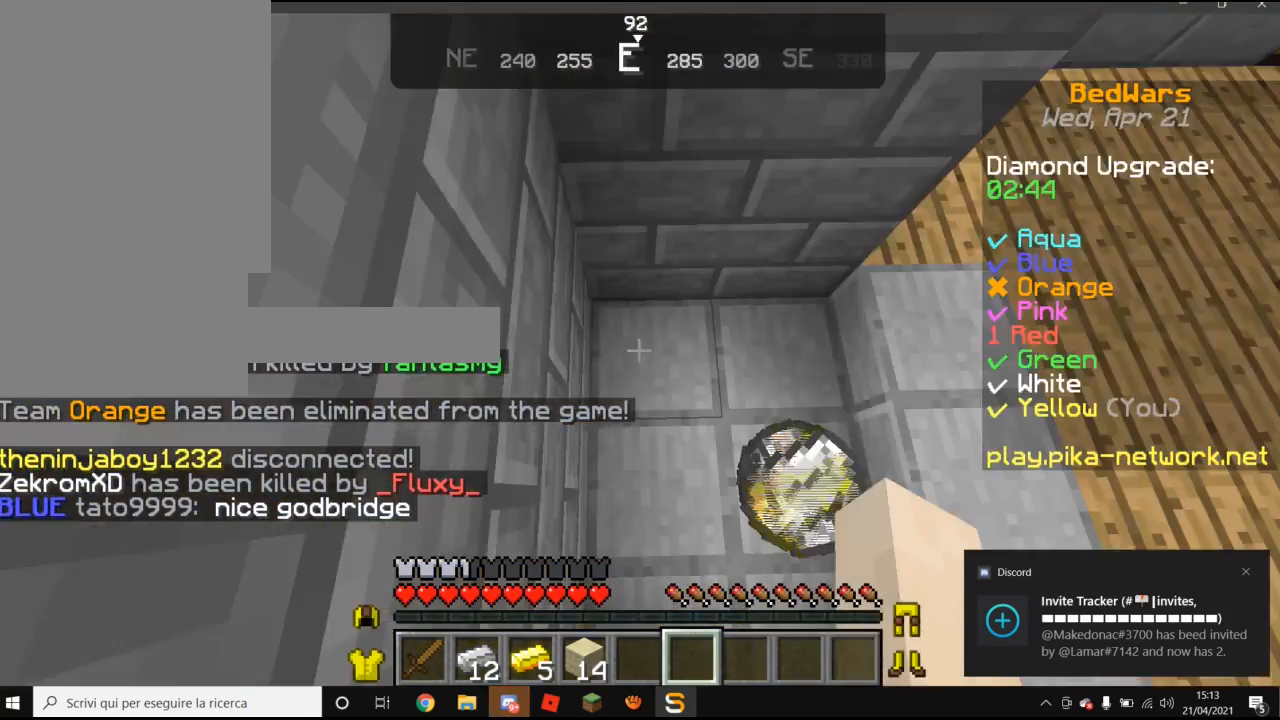
{"keys": ["w"], "mouse": [], "events": [[360, "w", "down"]]}
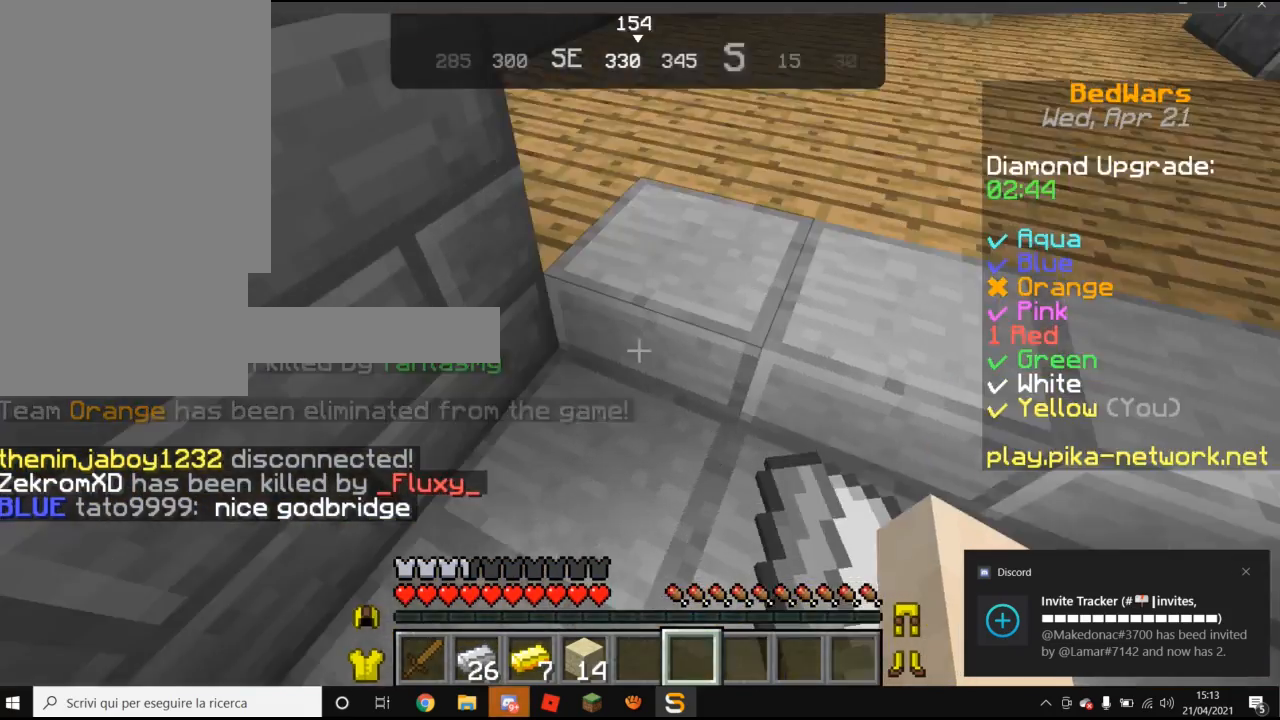
{"keys": ["w"], "mouse": [], "events": []}
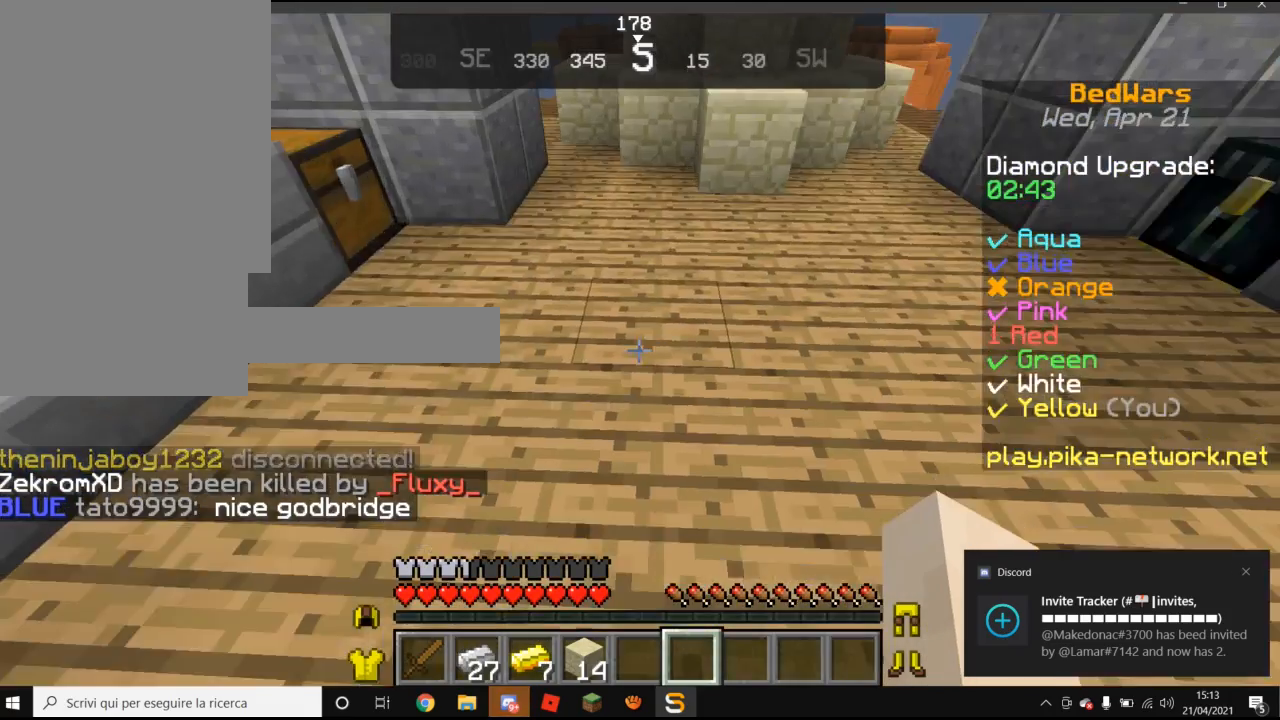
{"keys": ["w"], "mouse": [], "events": []}
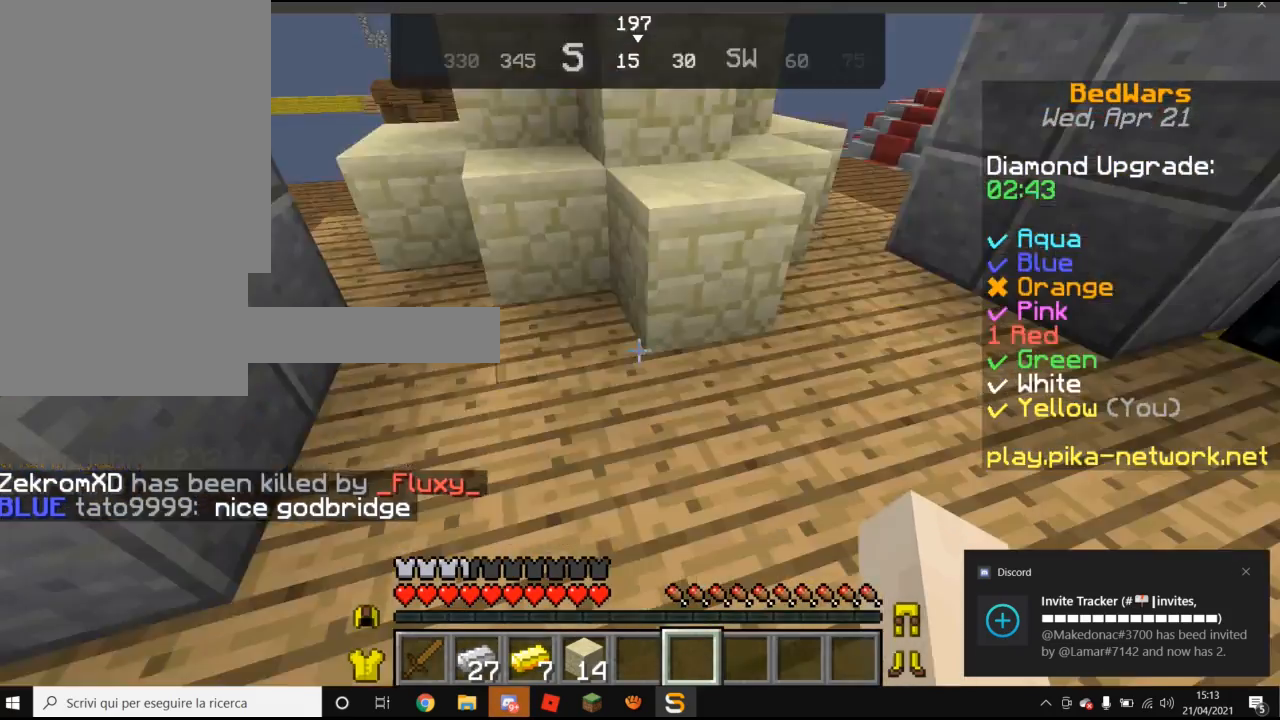
{"keys": ["d", "w"], "mouse": [], "events": [[60, "d", "down"]]}
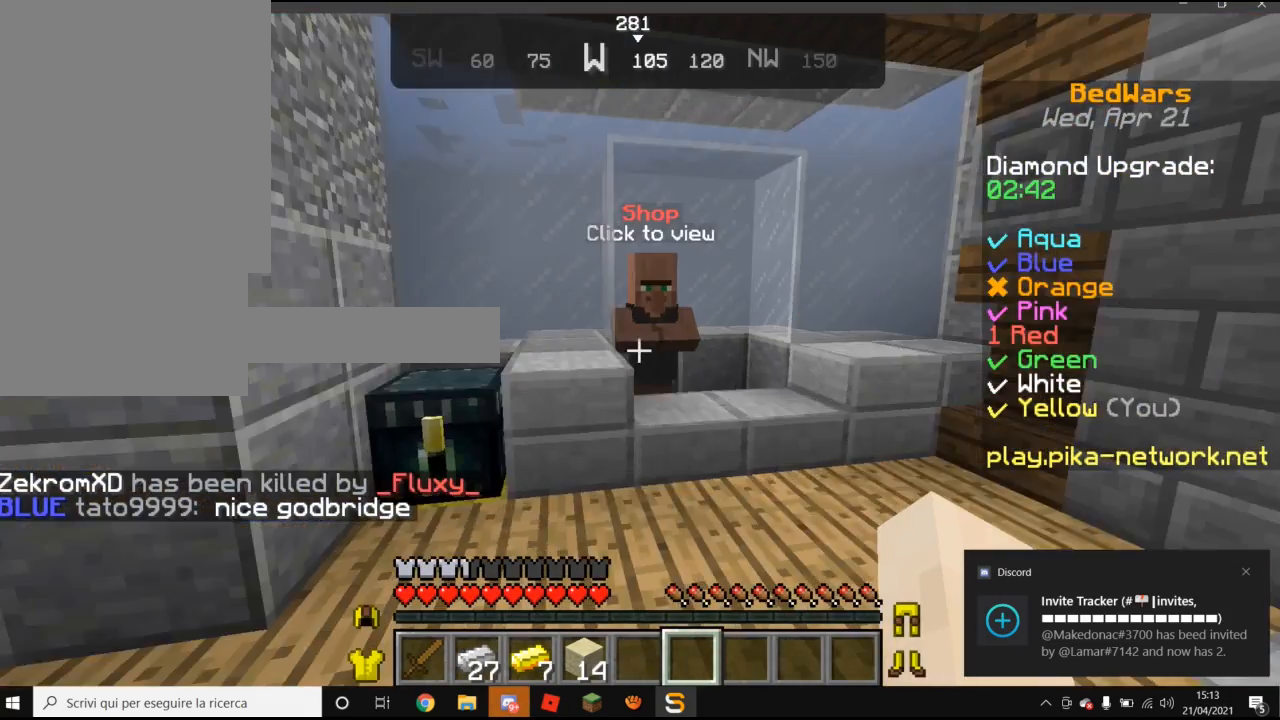
{"keys": ["w"], "mouse": [], "events": [[220, "d", "up"]]}
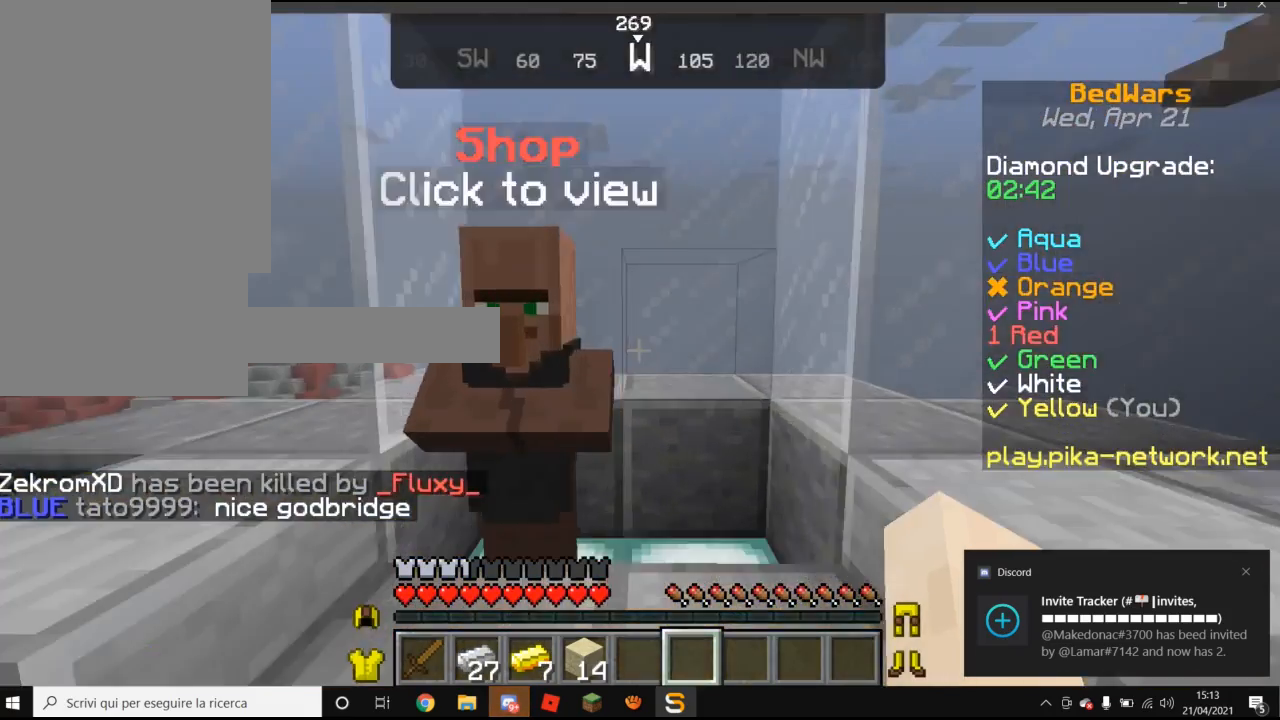
{"keys": [], "mouse": ["right"], "events": [[260, "mouse_right", "down"], [260, "w", "up"]]}
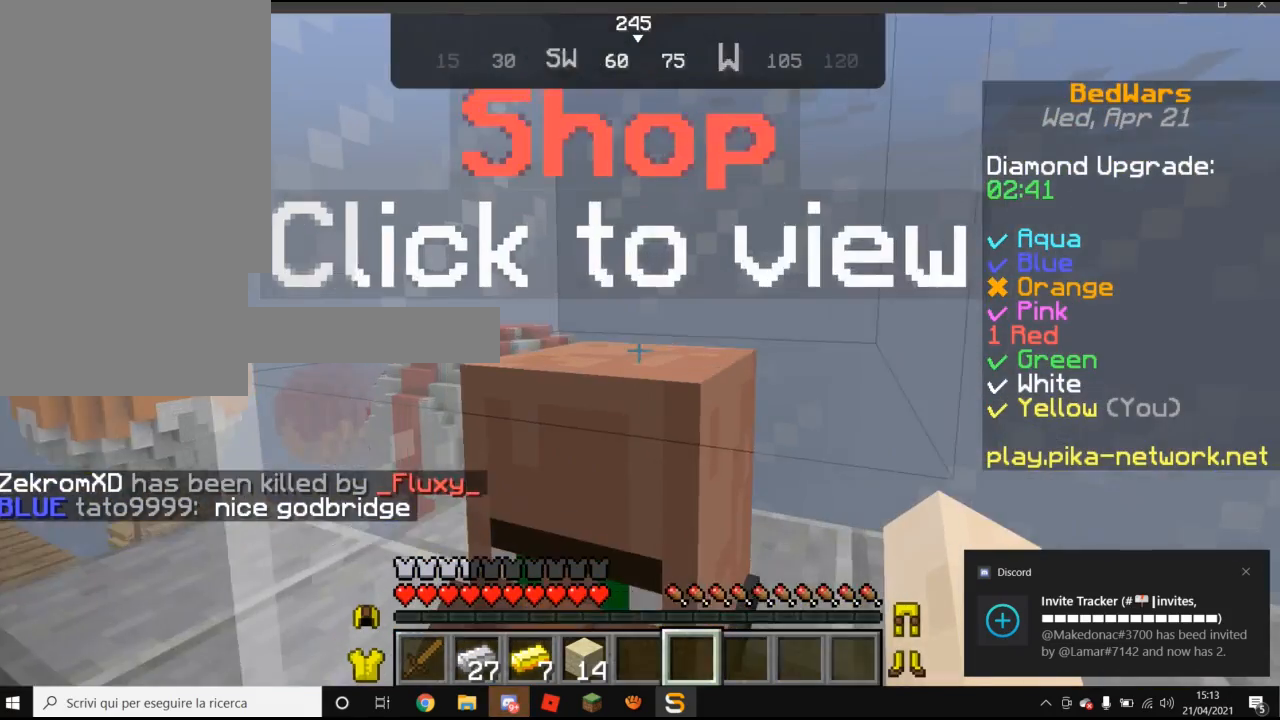
{"keys": [], "mouse": [], "events": [[20, "mouse_right", "up"], [380, "mouse_right", "down"], [480, "mouse_right", "up"]]}
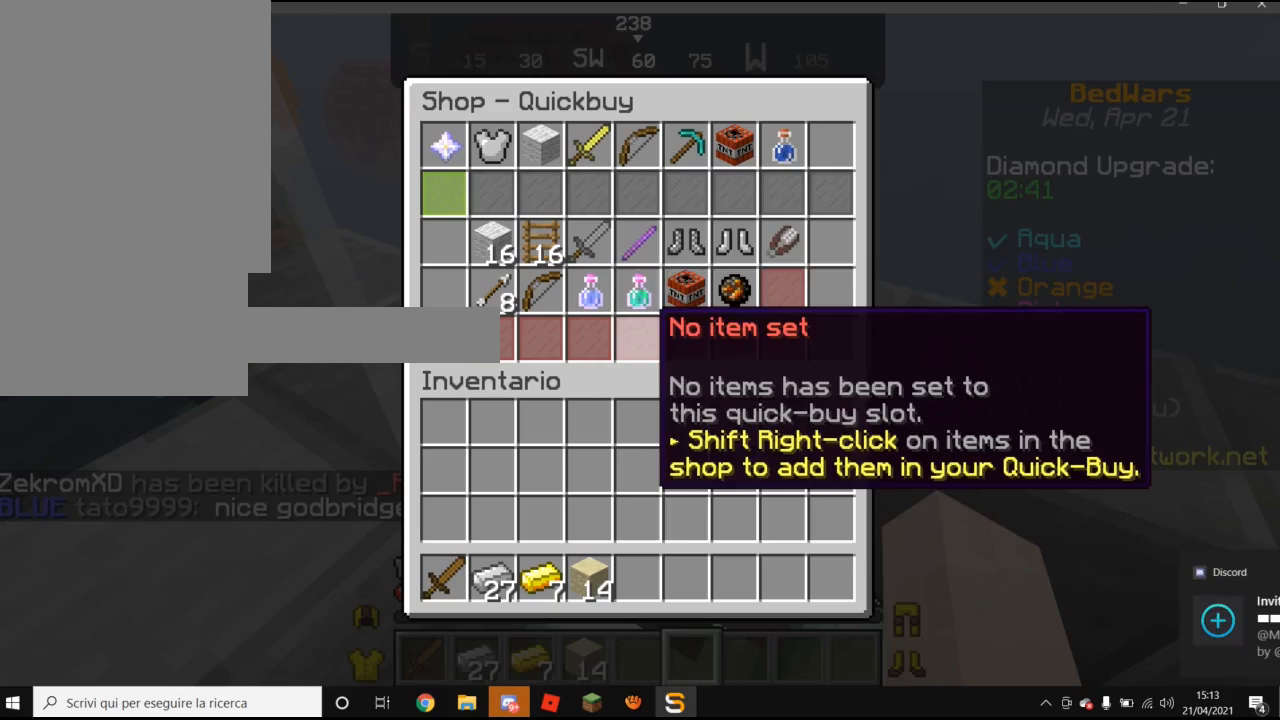
{"keys": [], "mouse": [], "events": []}
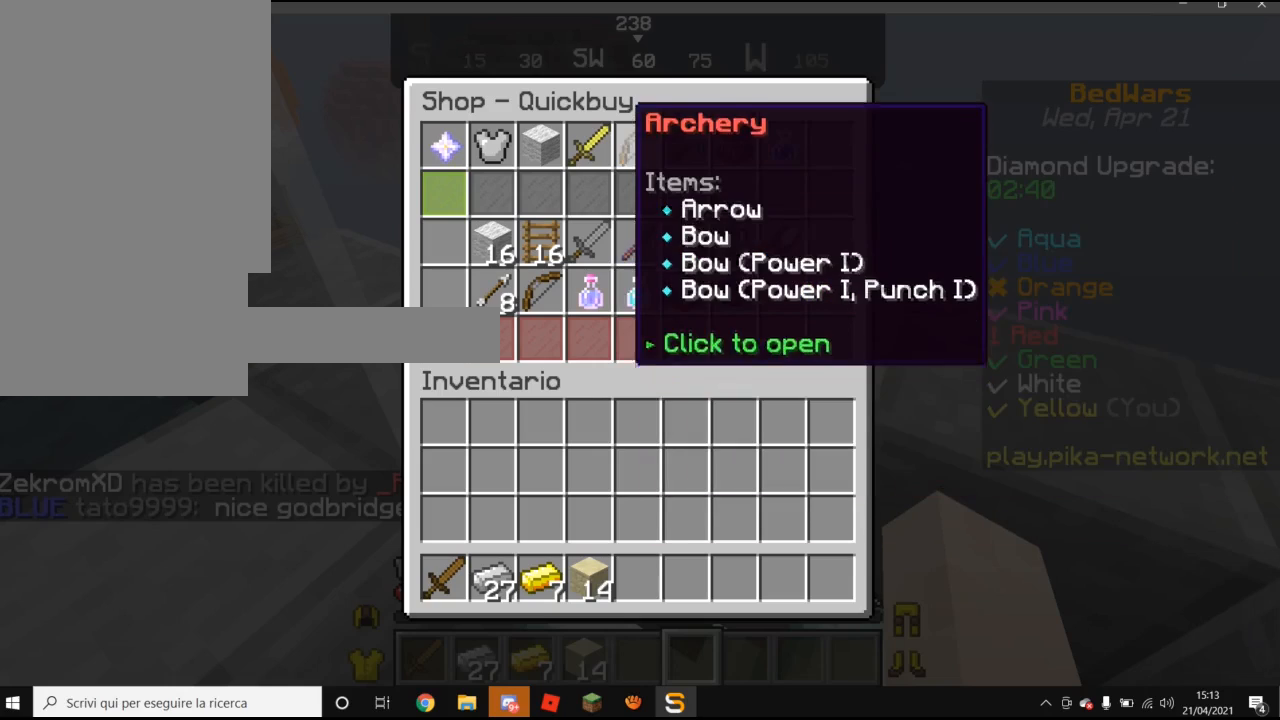
{"keys": [], "mouse": [], "events": []}
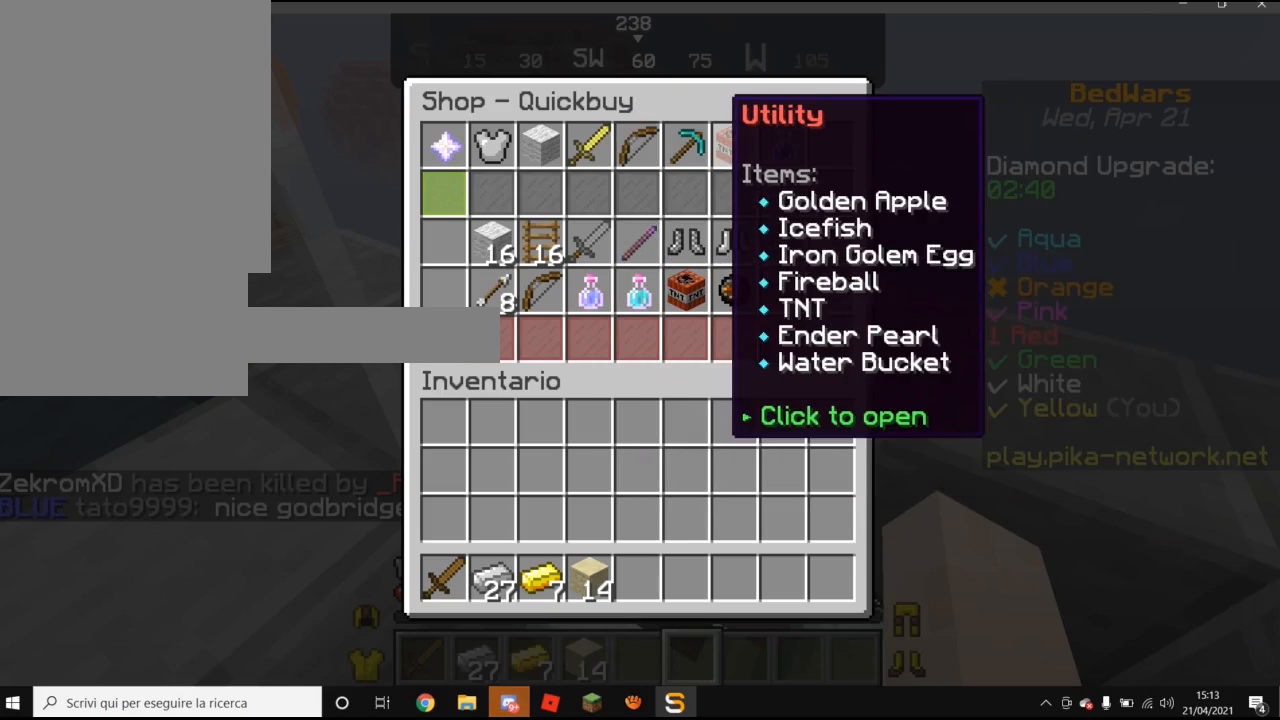
{"keys": [], "mouse": [], "events": []}
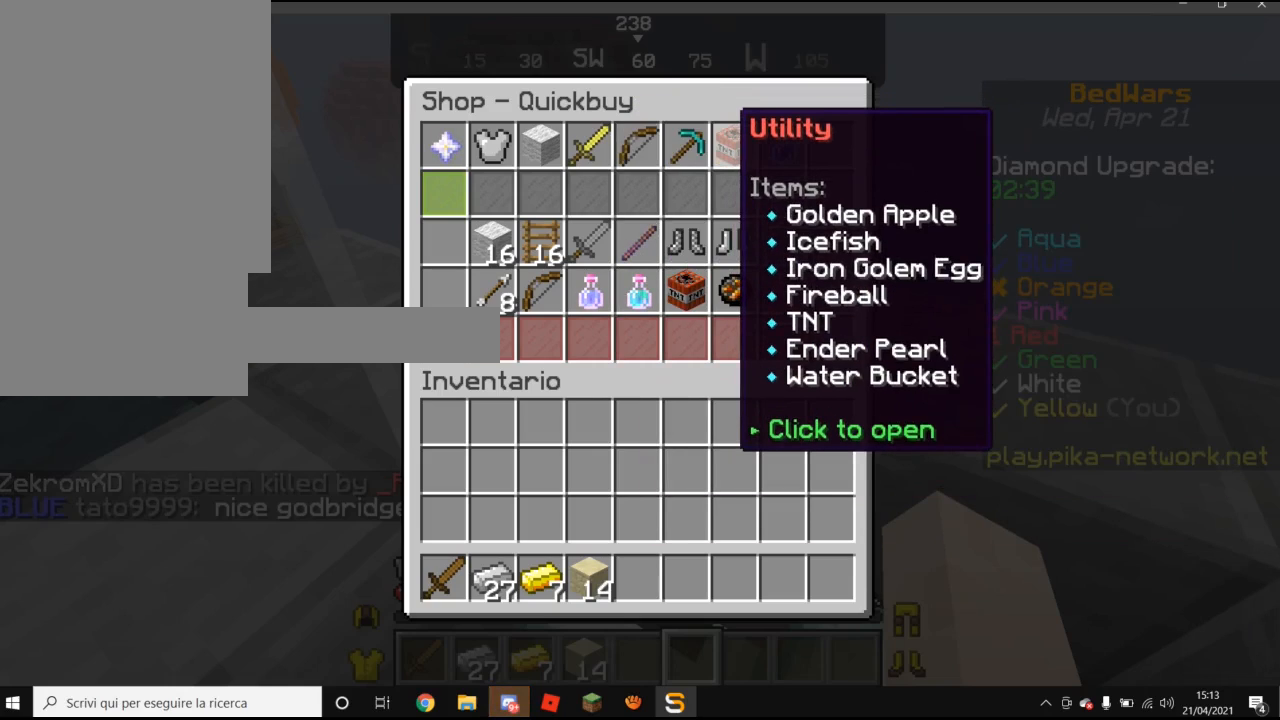
{"keys": [], "mouse": [], "events": []}
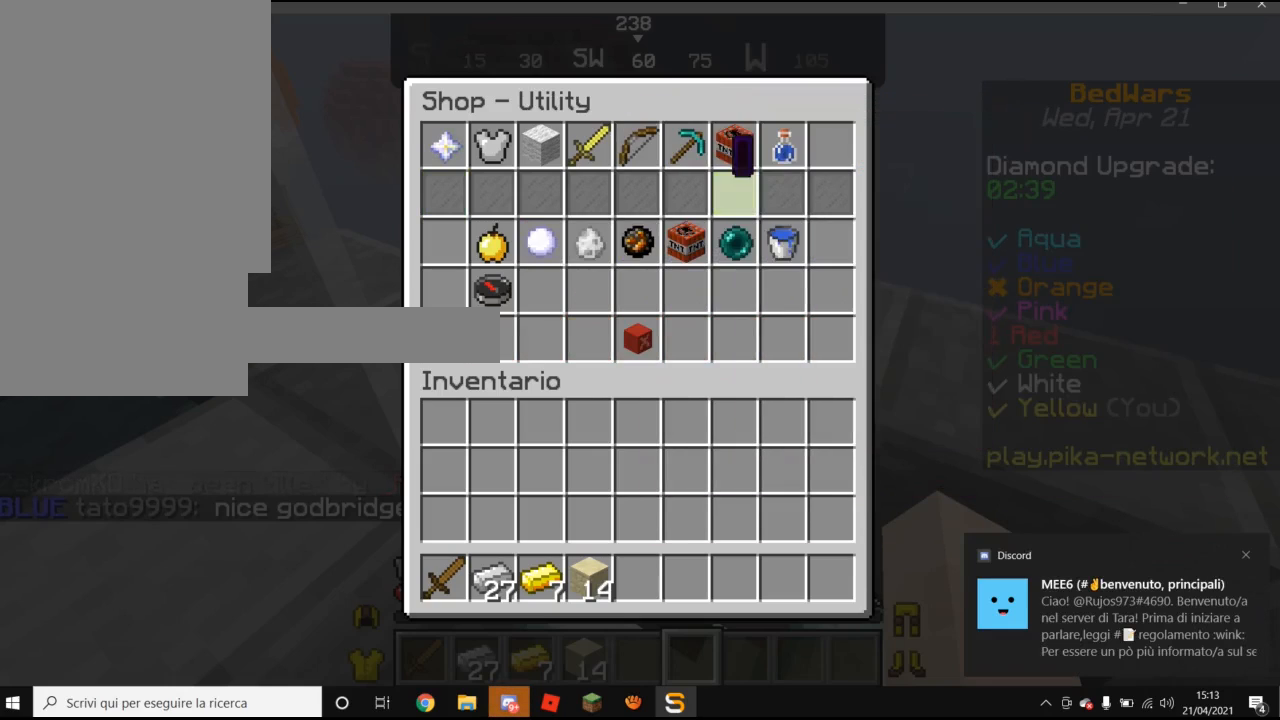
{"keys": [], "mouse": [], "events": []}
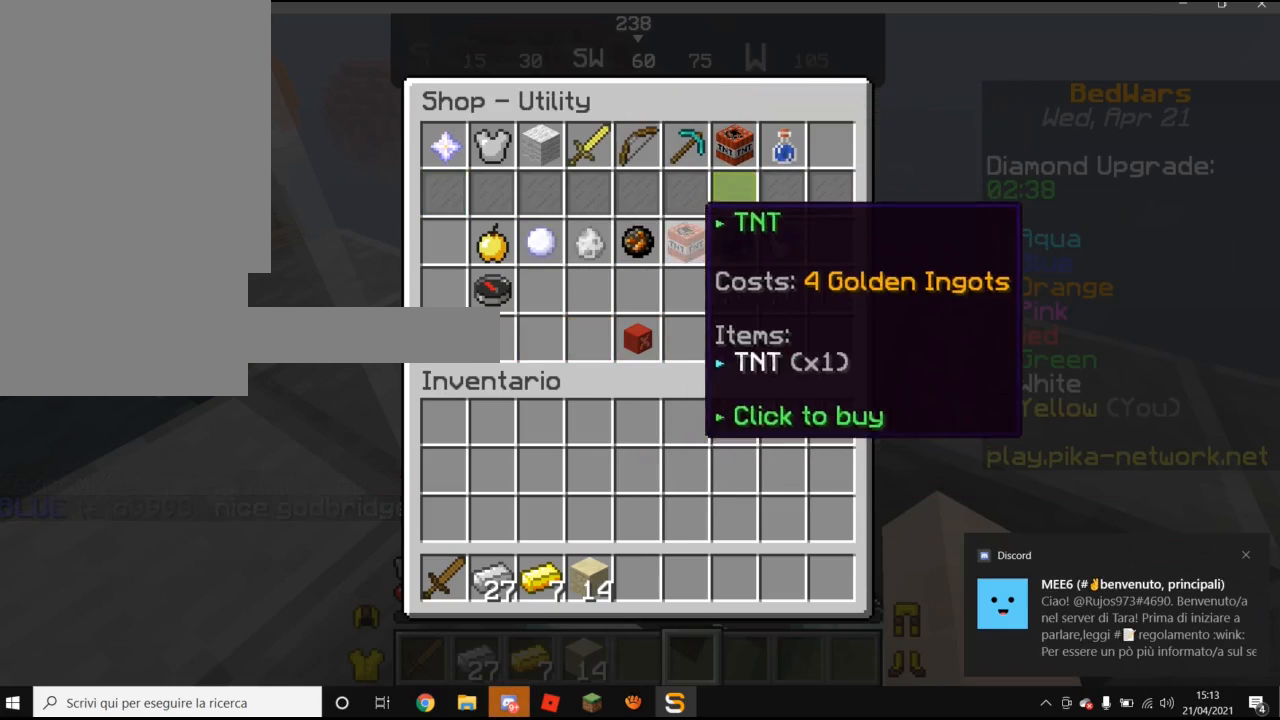
{"keys": [], "mouse": [], "events": []}
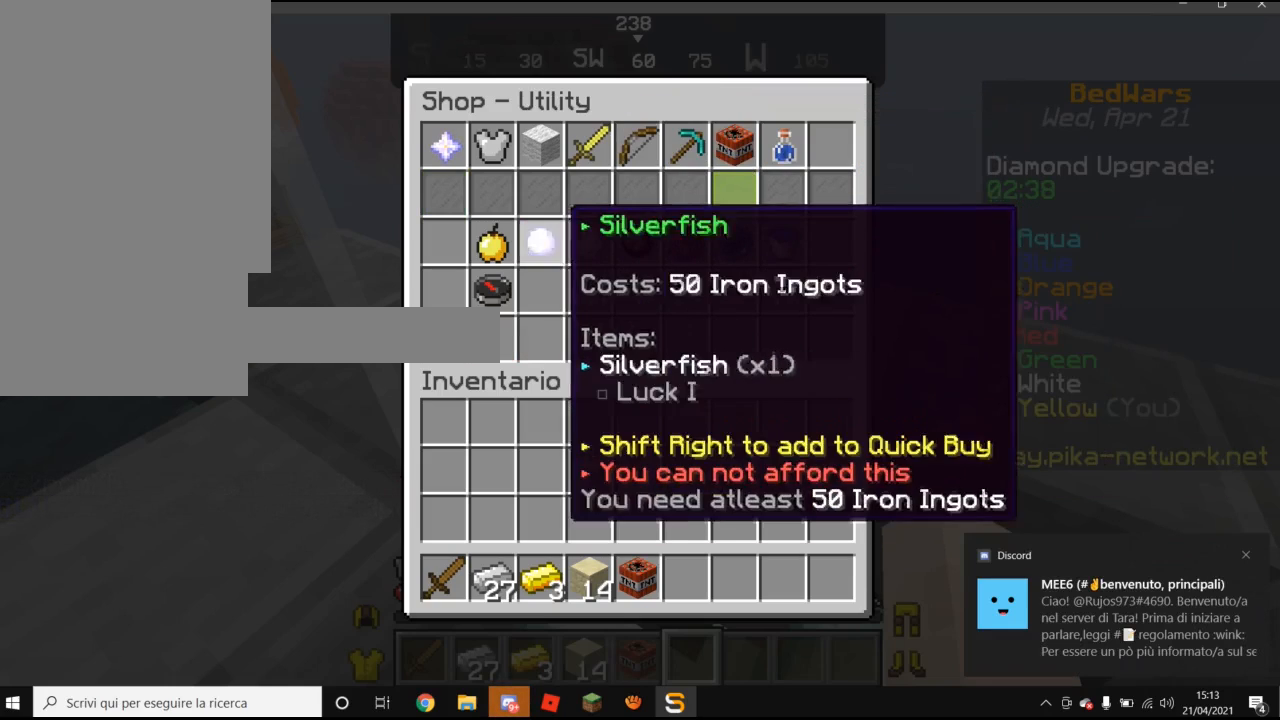
{"keys": [], "mouse": [], "events": []}
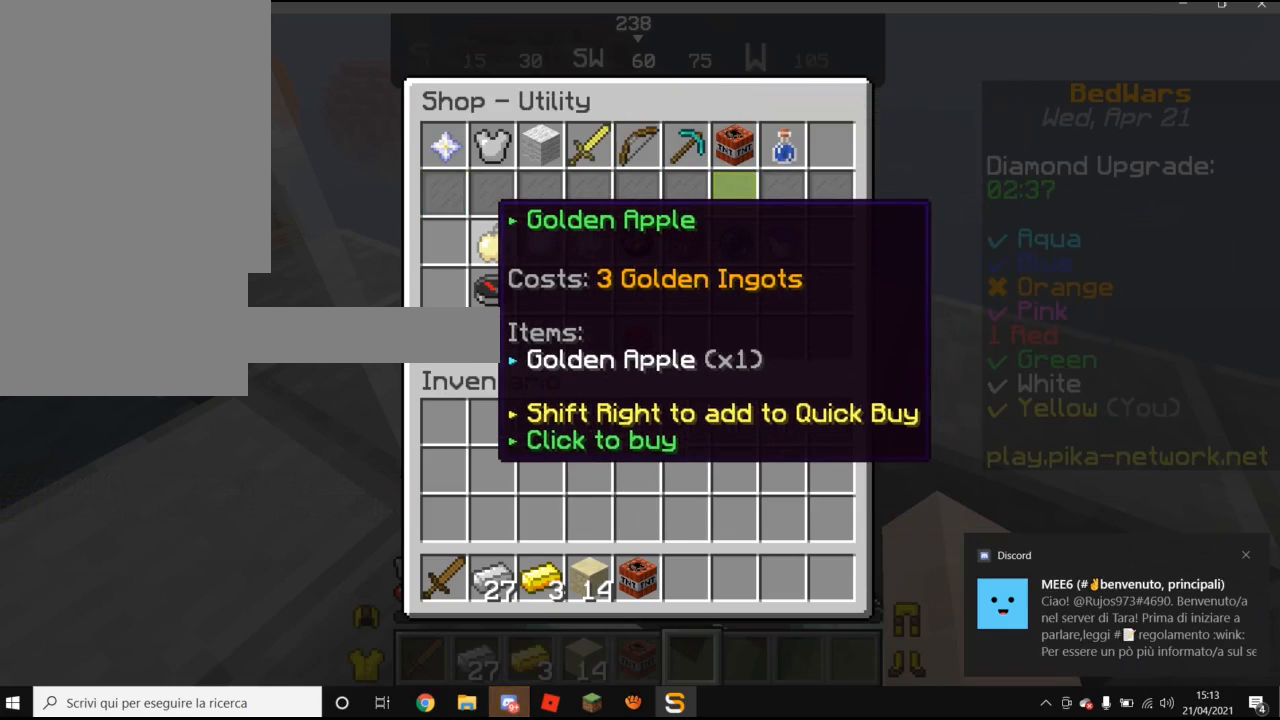
{"keys": [], "mouse": [], "events": []}
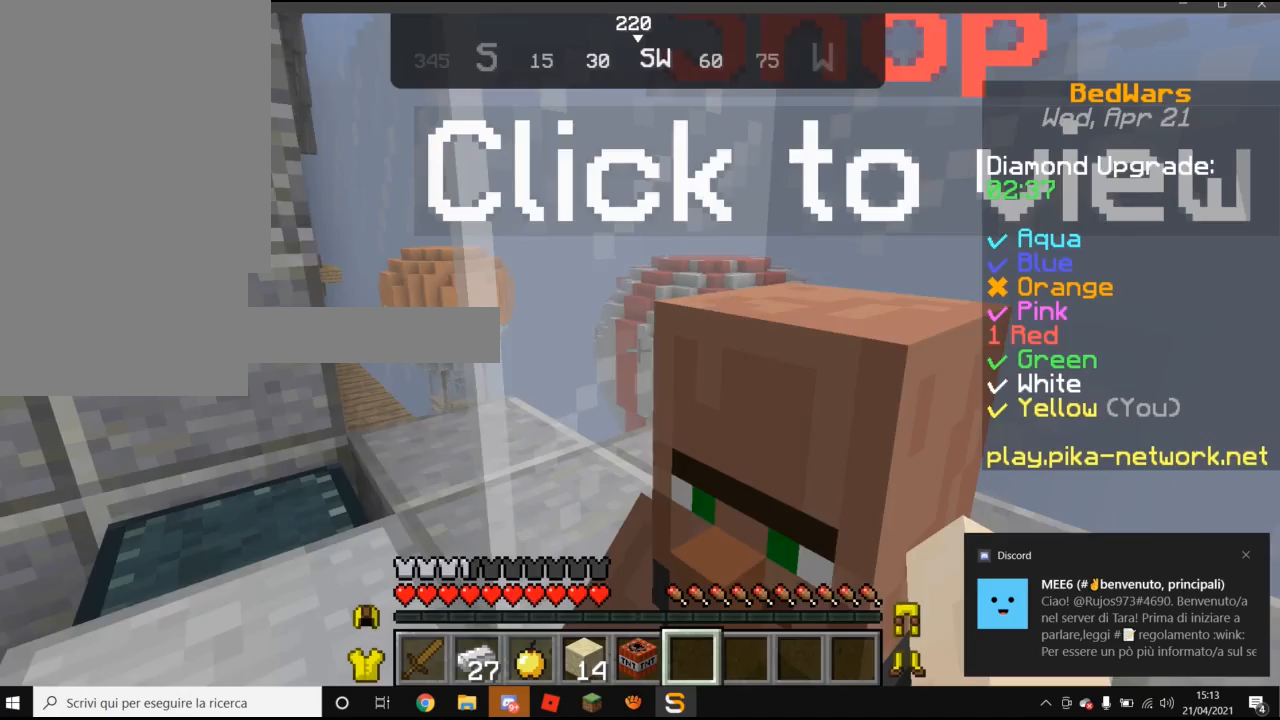
{"keys": ["w"], "mouse": [], "events": [[80, "w", "down"]]}
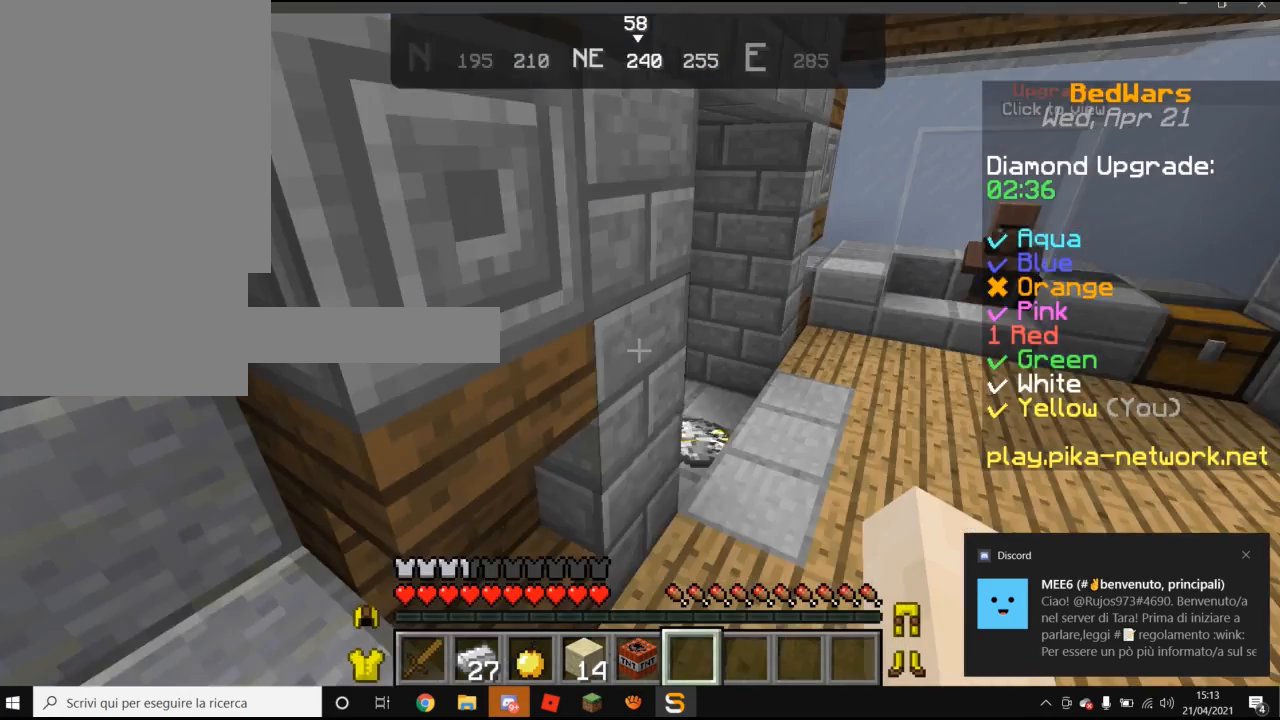
{"keys": ["w"], "mouse": [], "events": []}